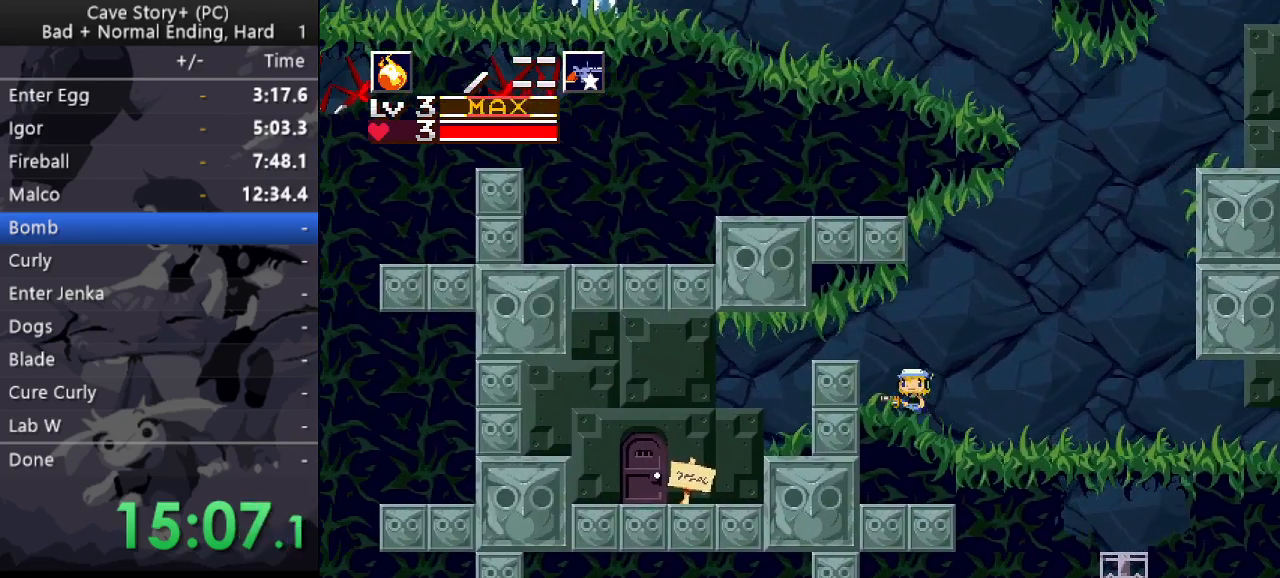
Gameplay with keyboard; each line is a JSON object with the keys held at the frame after it. "events" lists presses ("down") and releases ("up") of "a", "down", "left", "q", "right", "s", "up", "w", "x" and "z" between this image and that frame as [ms after this image, input, new state], when the widget could be followed in between. No other keys are recorded. Mouse input is not recorded.
{"keys": ["left"], "events": [[300, "z", "up"]]}
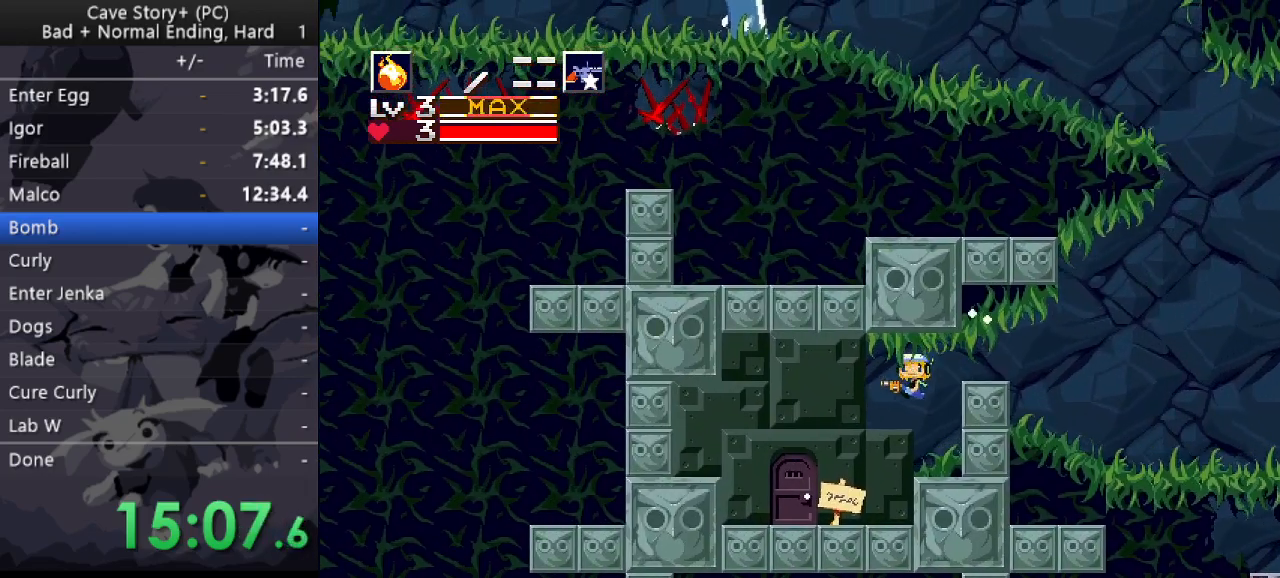
{"keys": ["x", "z"], "events": [[367, "down", "down"], [367, "left", "up"], [467, "z", "down"], [500, "down", "up"], [500, "x", "down"]]}
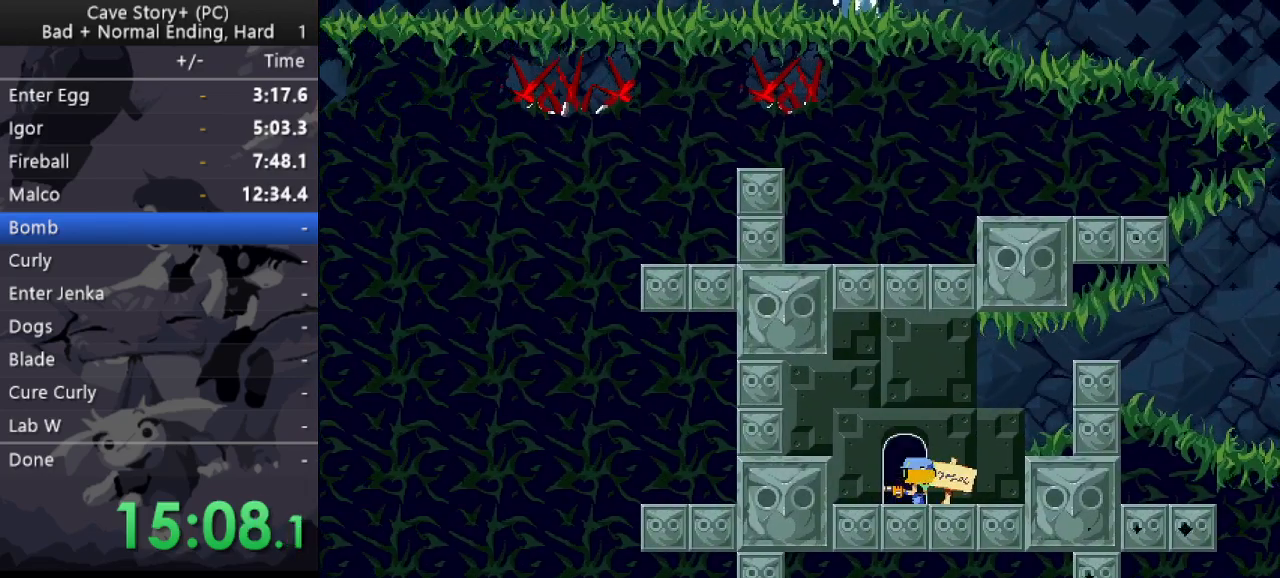
{"keys": ["left"], "events": [[100, "x", "up"], [150, "x", "down"], [233, "x", "up"], [333, "left", "down"], [383, "z", "up"]]}
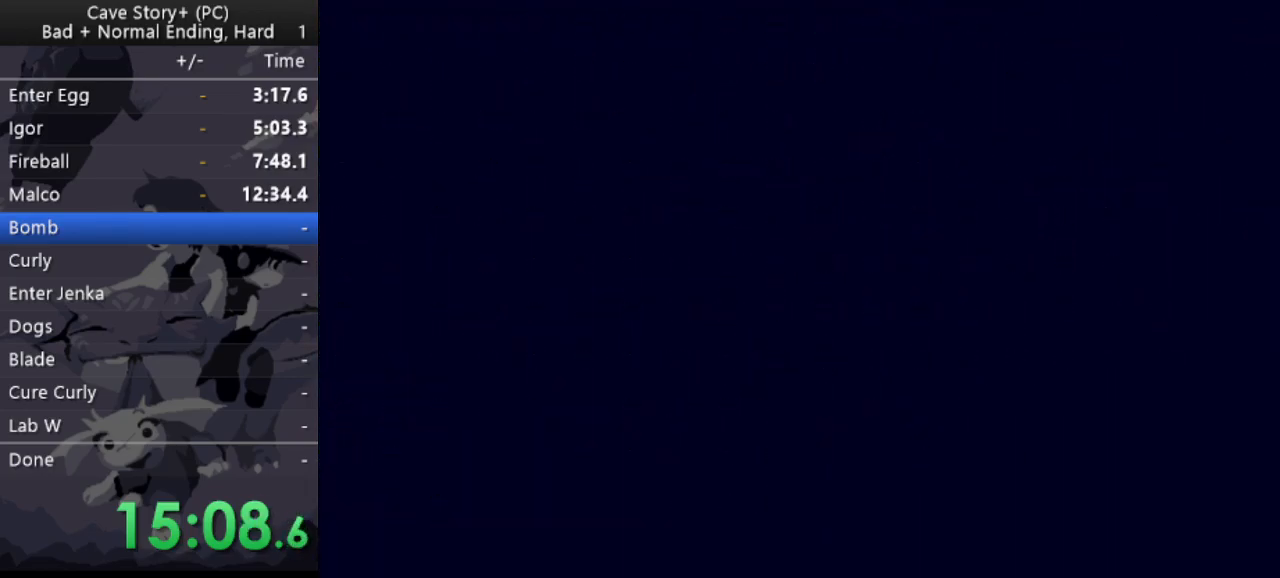
{"keys": ["left"], "events": []}
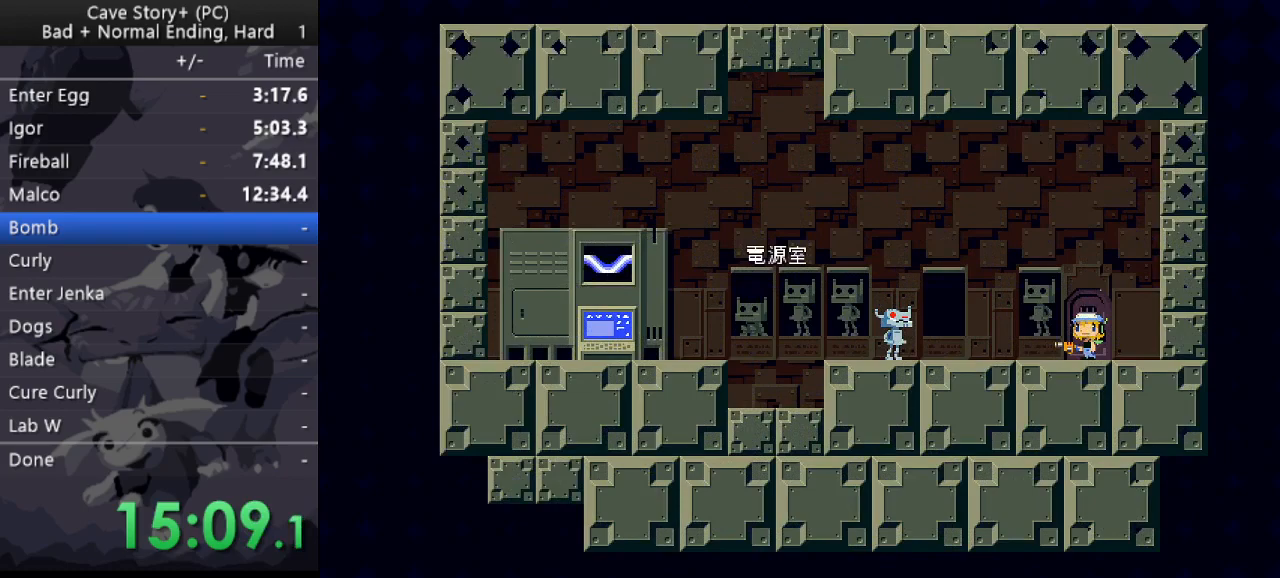
{"keys": ["left"], "events": [[367, "z", "down"], [417, "z", "up"]]}
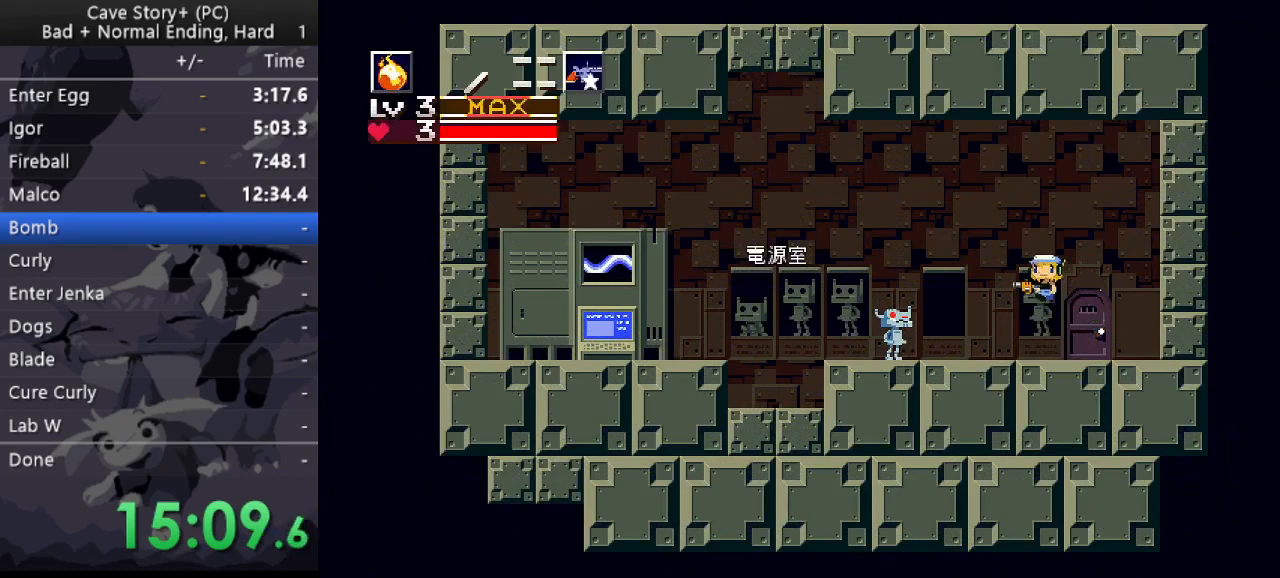
{"keys": [], "events": [[467, "left", "up"]]}
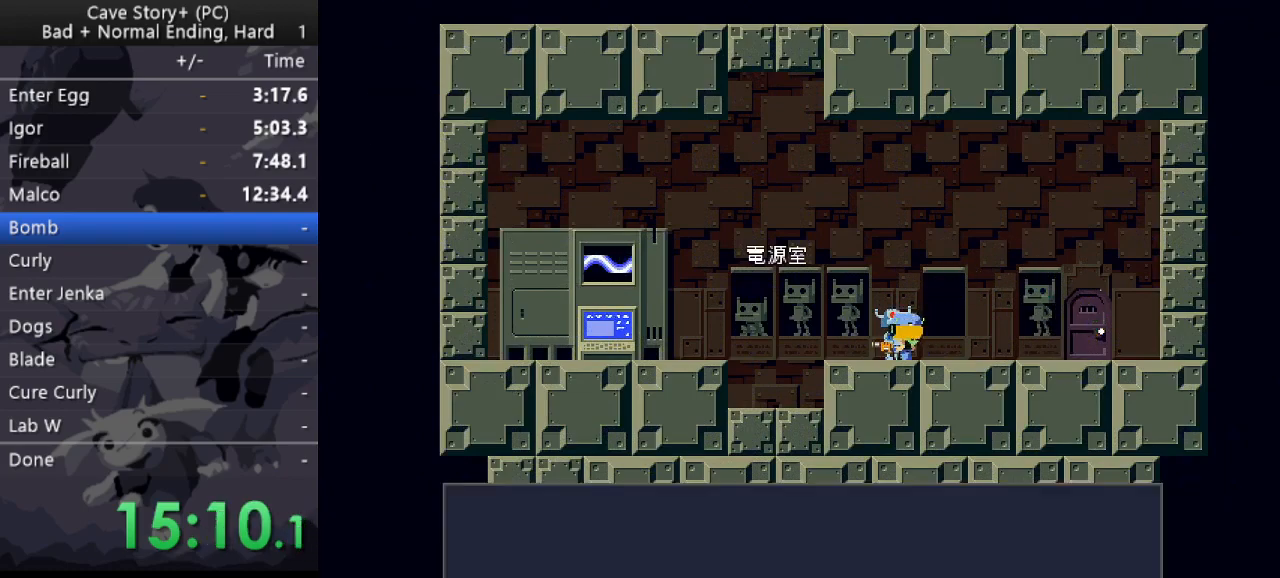
{"keys": ["x", "z"], "events": [[17, "down", "down"], [17, "z", "down"], [67, "down", "up"], [117, "x", "down"], [117, "z", "up"], [167, "x", "up"], [167, "z", "down"], [250, "x", "down"], [250, "z", "up"], [300, "x", "up"], [300, "z", "down"], [350, "x", "down"], [400, "z", "up"], [450, "x", "up"], [450, "z", "down"], [483, "x", "down"]]}
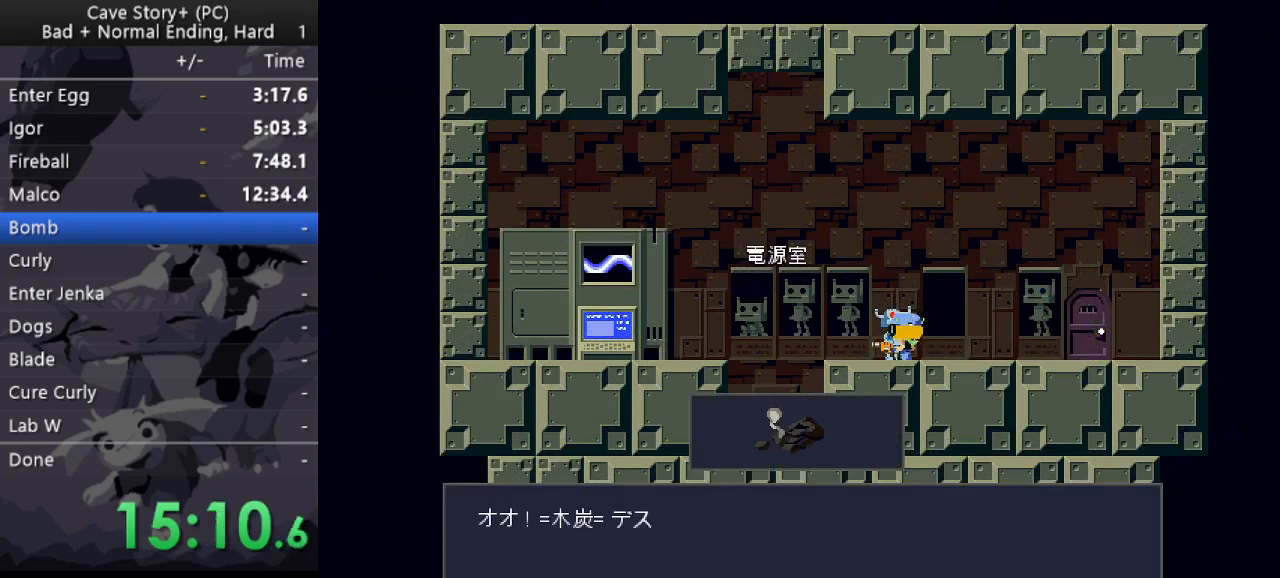
{"keys": ["z"], "events": [[33, "z", "up"], [83, "x", "up"], [83, "z", "down"], [133, "x", "down"], [133, "z", "up"], [167, "z", "down"], [217, "x", "up"], [267, "x", "down"], [267, "z", "up"], [317, "z", "down"], [367, "x", "up"], [417, "x", "down"], [417, "z", "up"], [450, "x", "up"], [450, "z", "down"]]}
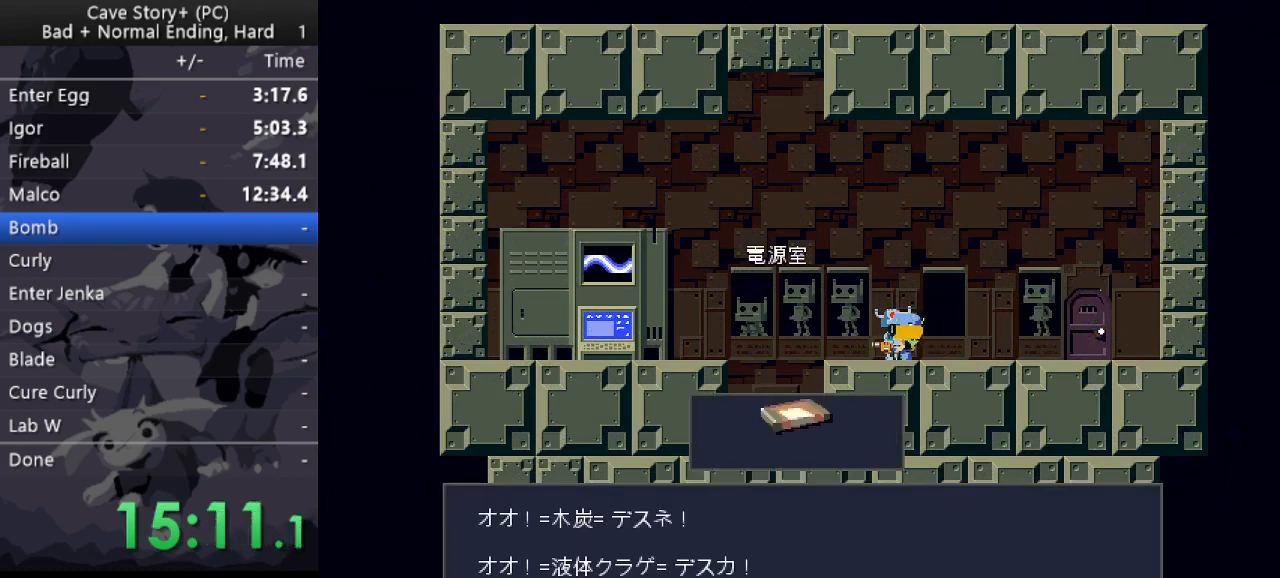
{"keys": ["x", "z"], "events": [[50, "x", "down"], [50, "z", "up"], [100, "x", "up"], [100, "z", "down"], [150, "x", "down"], [150, "z", "up"], [183, "z", "down"], [233, "x", "up"], [283, "x", "down"], [333, "x", "up"], [433, "x", "down"], [433, "z", "up"], [467, "z", "down"]]}
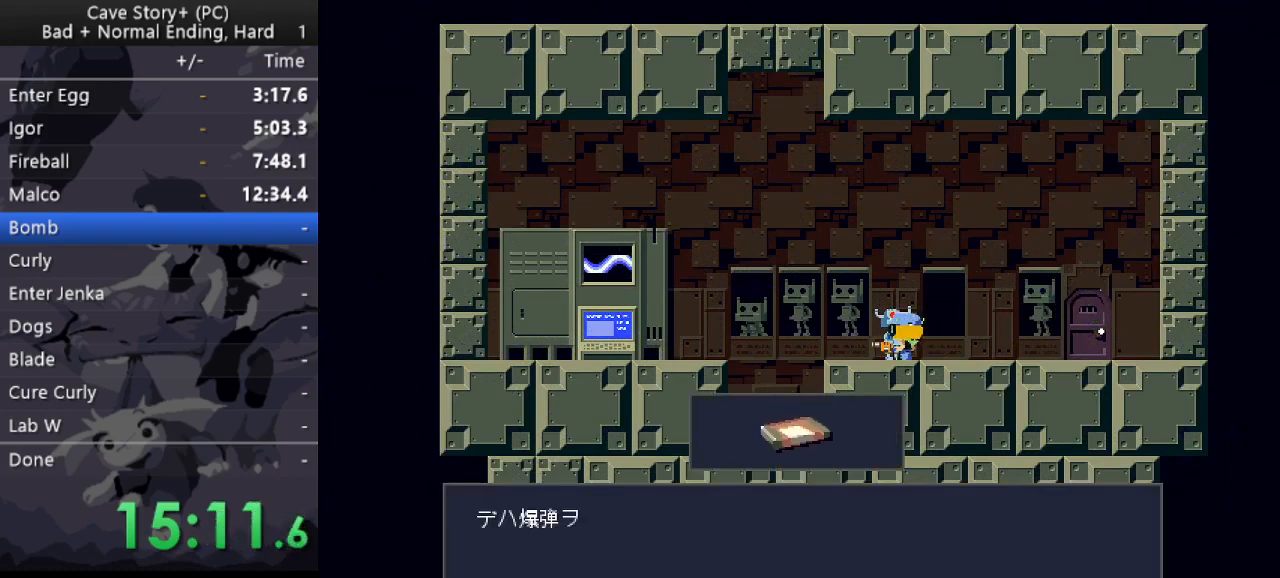
{"keys": ["z"], "events": [[17, "z", "up"], [117, "x", "up"], [117, "z", "down"], [167, "x", "down"], [167, "z", "up"], [200, "x", "up"], [200, "z", "down"], [250, "x", "down"], [300, "z", "up"], [350, "z", "down"], [433, "x", "up"]]}
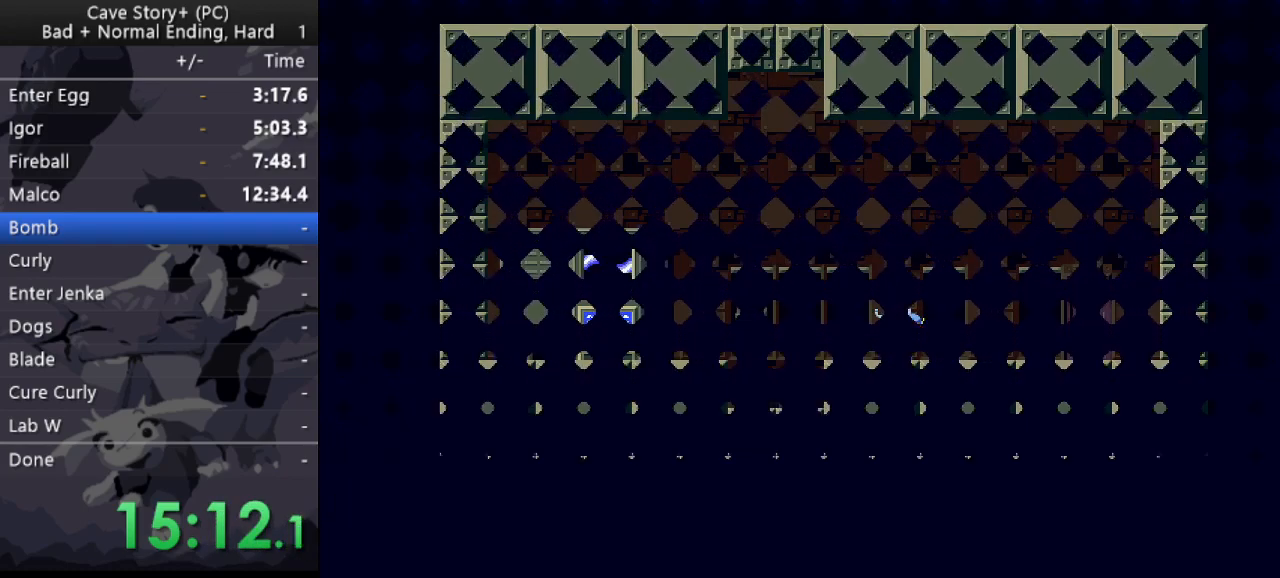
{"keys": ["z"], "events": []}
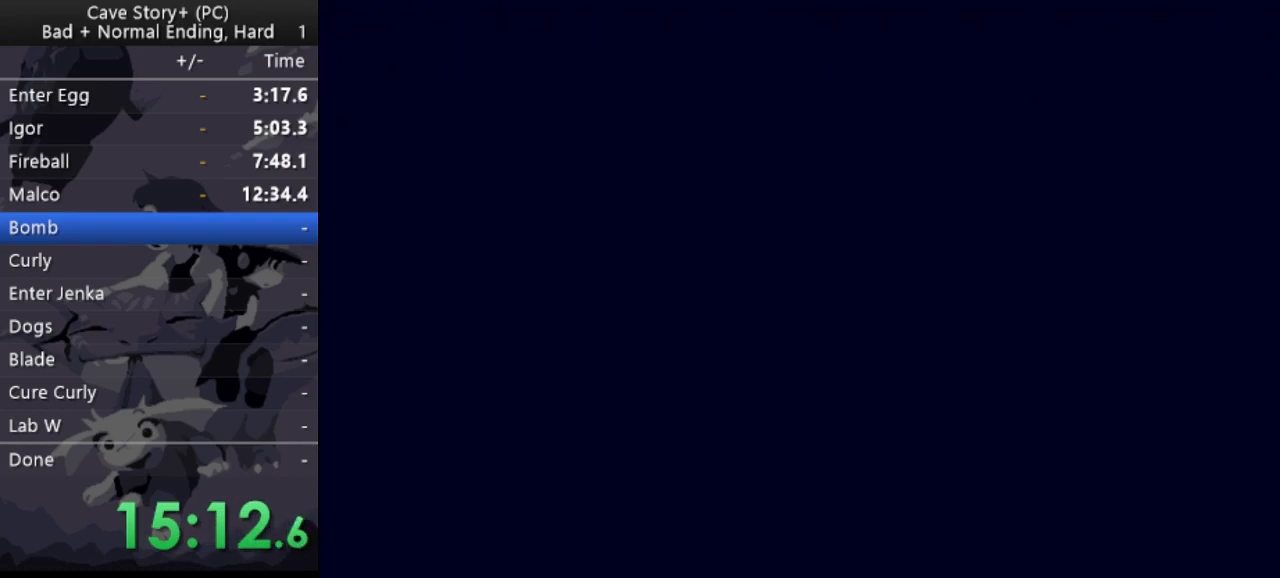
{"keys": ["z"], "events": [[233, "x", "down"], [283, "z", "up"], [433, "x", "up"], [433, "z", "down"]]}
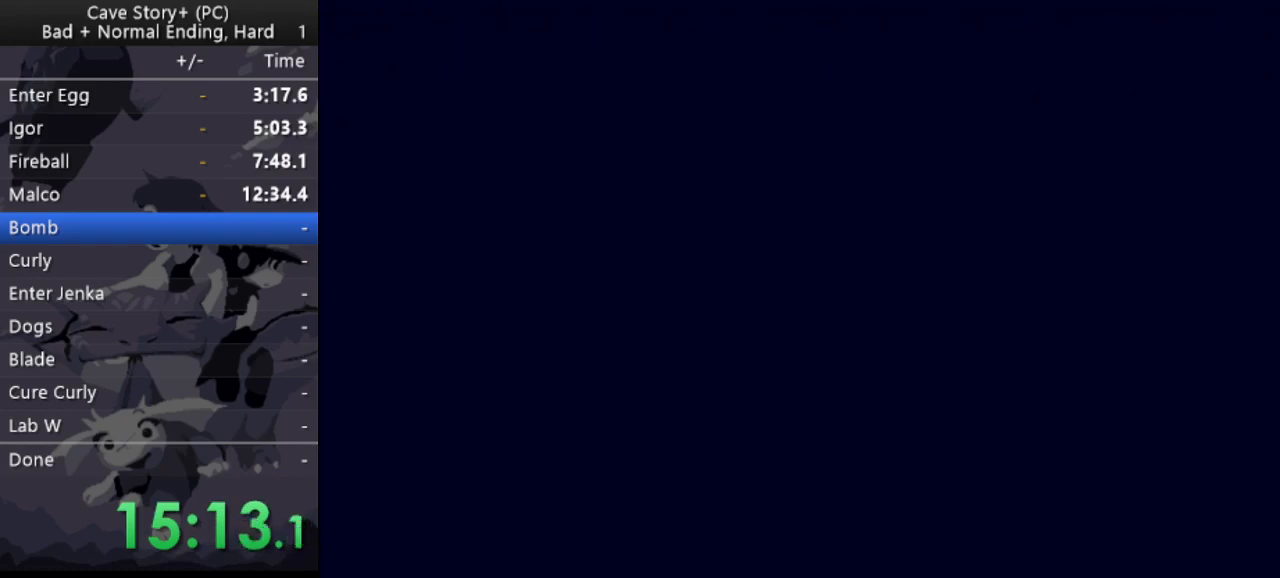
{"keys": ["z"], "events": [[17, "x", "down"], [17, "z", "up"], [117, "z", "down"], [167, "x", "up"], [200, "x", "down"], [200, "z", "up"], [300, "z", "down"], [350, "x", "up"], [400, "x", "down"], [400, "z", "up"], [483, "x", "up"], [483, "z", "down"]]}
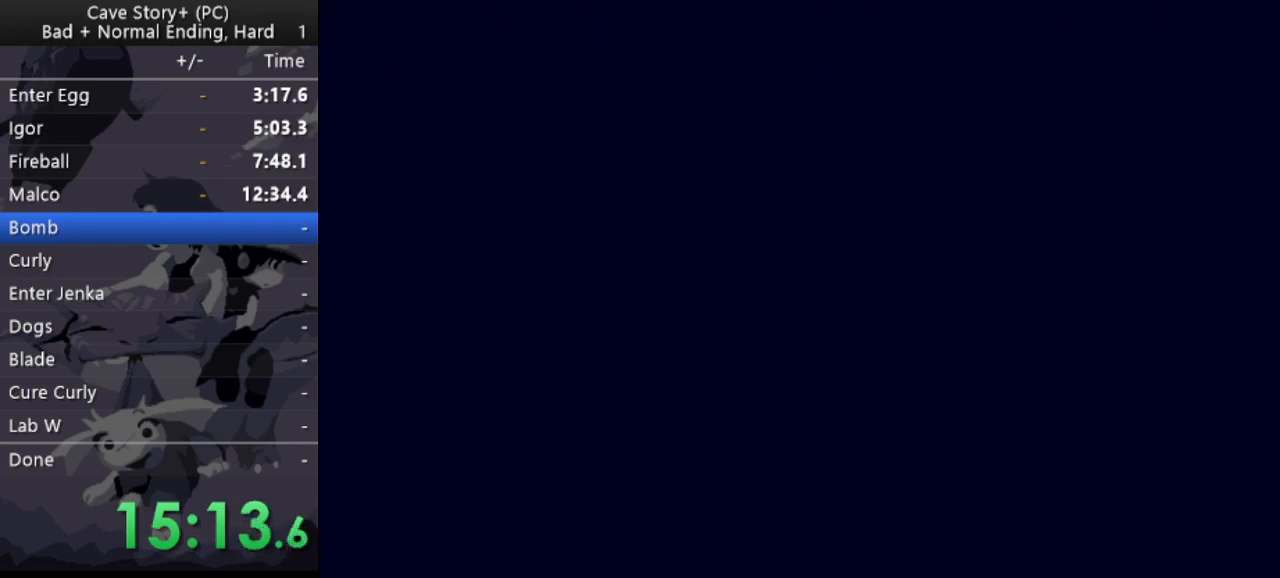
{"keys": ["x", "z"], "events": [[33, "x", "down"], [83, "z", "up"], [133, "z", "down"], [183, "x", "up"], [217, "x", "down"], [267, "z", "up"], [317, "x", "up"], [317, "z", "down"], [367, "x", "down"], [417, "z", "up"], [450, "z", "down"]]}
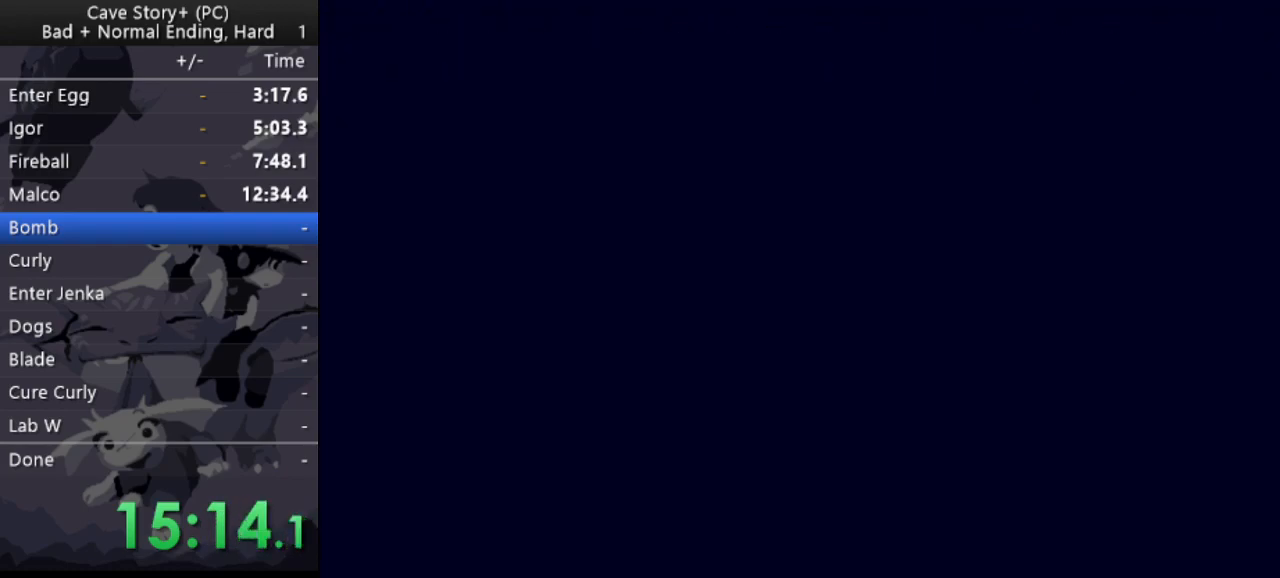
{"keys": ["z"], "events": [[183, "z", "up"], [233, "x", "up"], [233, "z", "down"], [333, "x", "down"], [333, "z", "up"], [383, "z", "down"], [433, "z", "up"], [467, "x", "up"], [467, "z", "down"]]}
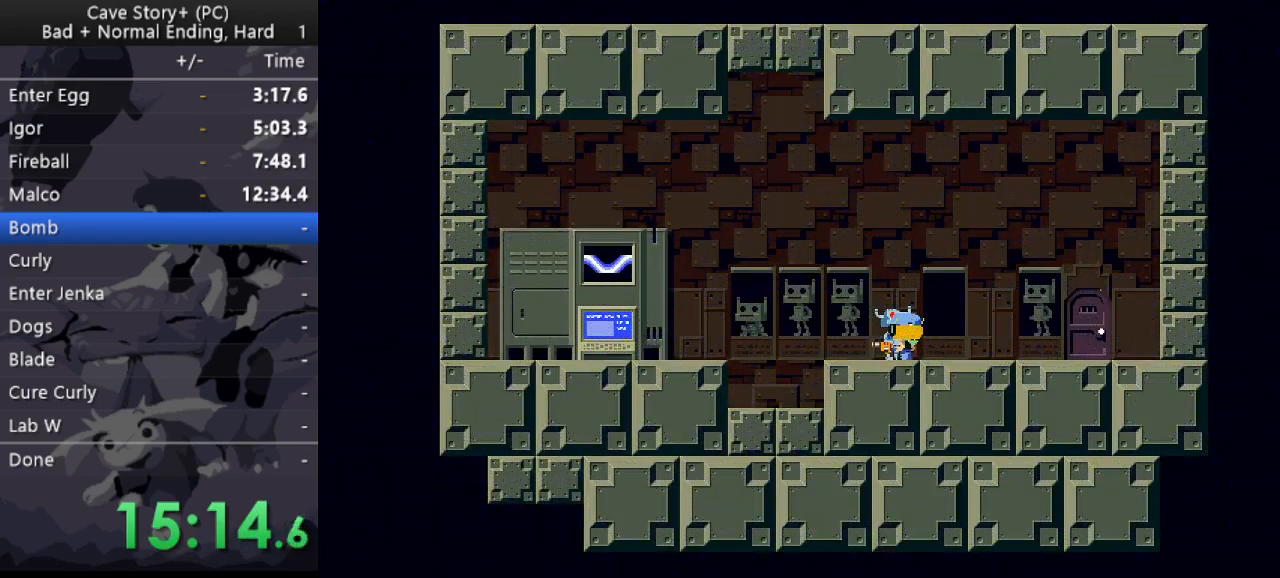
{"keys": ["z"], "events": [[67, "x", "down"], [67, "z", "up"], [117, "z", "down"], [167, "x", "up"], [200, "x", "down"], [200, "z", "up"], [250, "x", "up"], [250, "z", "down"], [300, "x", "down"], [350, "z", "up"], [400, "z", "down"], [433, "z", "up"], [483, "x", "up"], [483, "z", "down"]]}
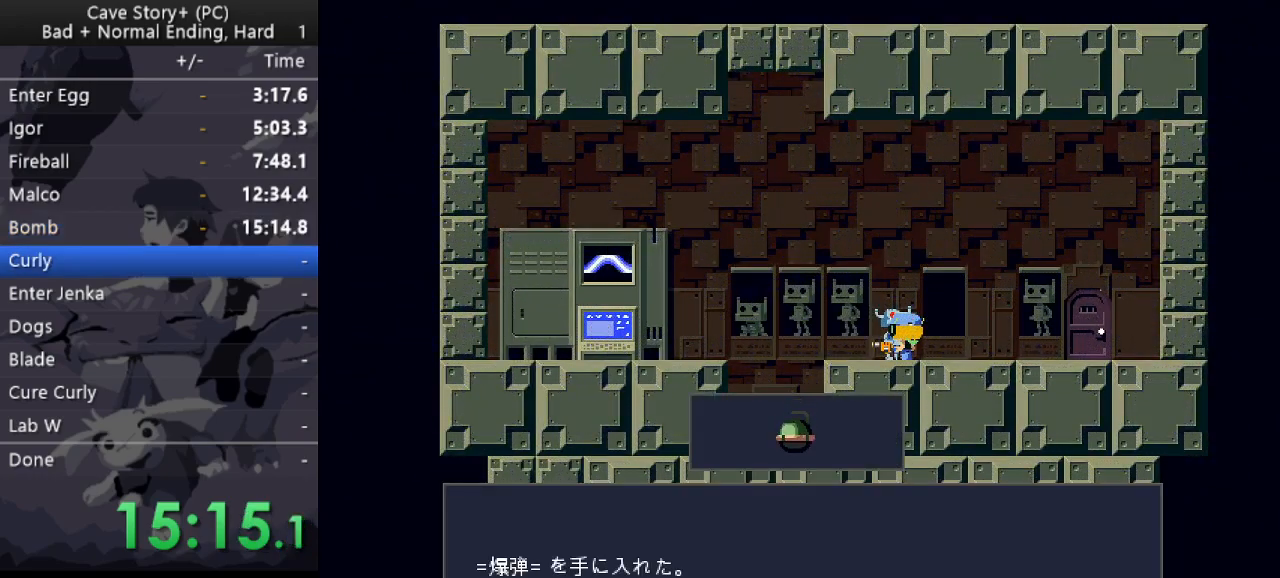
{"keys": ["z"], "events": []}
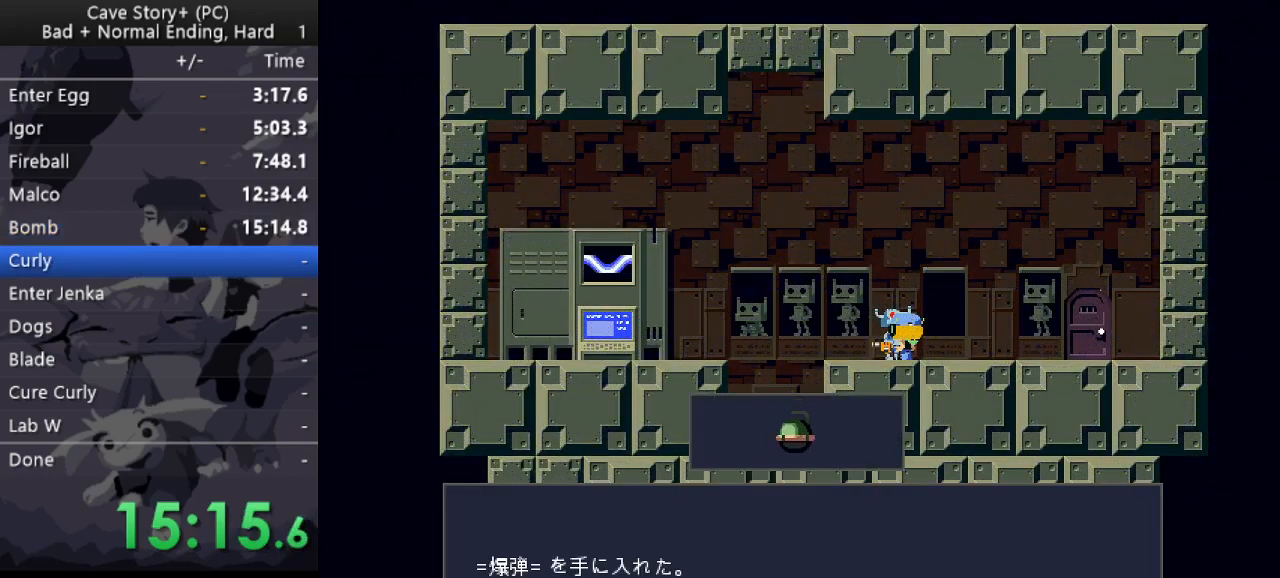
{"keys": ["right", "z"], "events": [[150, "x", "down"], [200, "z", "up"], [233, "right", "down"], [283, "x", "up"], [283, "z", "down"], [333, "x", "down"], [383, "z", "up"], [433, "x", "up"], [433, "z", "down"]]}
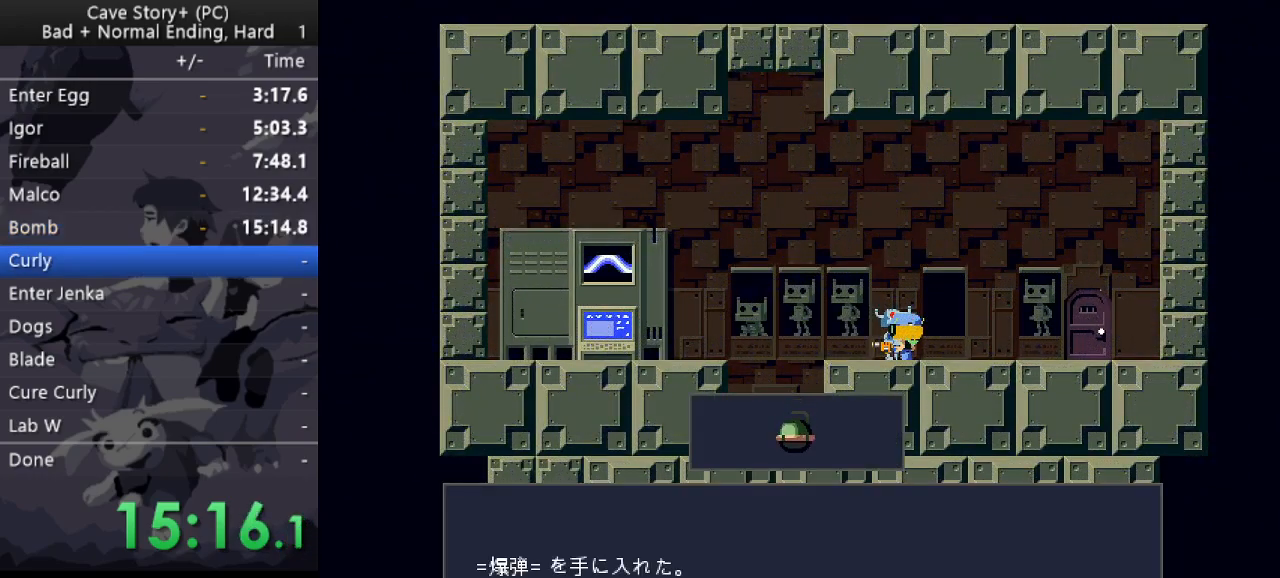
{"keys": ["right", "z"], "events": [[17, "x", "down"], [17, "z", "up"], [67, "z", "down"], [167, "z", "up"], [217, "x", "up"], [217, "z", "down"], [300, "x", "down"], [300, "z", "up"], [350, "x", "up"], [350, "z", "down"], [433, "x", "down"], [433, "z", "up"], [483, "x", "up"], [483, "z", "down"]]}
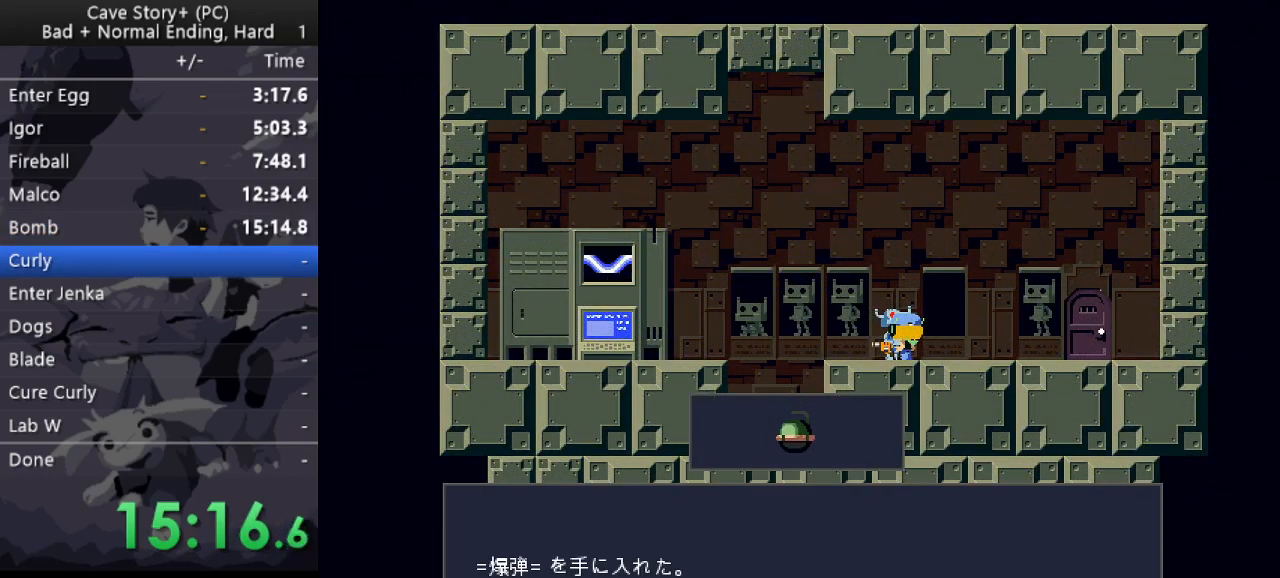
{"keys": ["right", "z"], "events": [[33, "x", "down"], [83, "z", "up"], [133, "x", "up"], [133, "z", "down"], [183, "x", "down"], [183, "z", "up"], [267, "x", "up"], [267, "z", "down"], [317, "x", "down"], [317, "z", "up"], [417, "x", "up"], [417, "z", "down"], [450, "x", "down"], [450, "z", "up"], [500, "x", "up"], [500, "z", "down"]]}
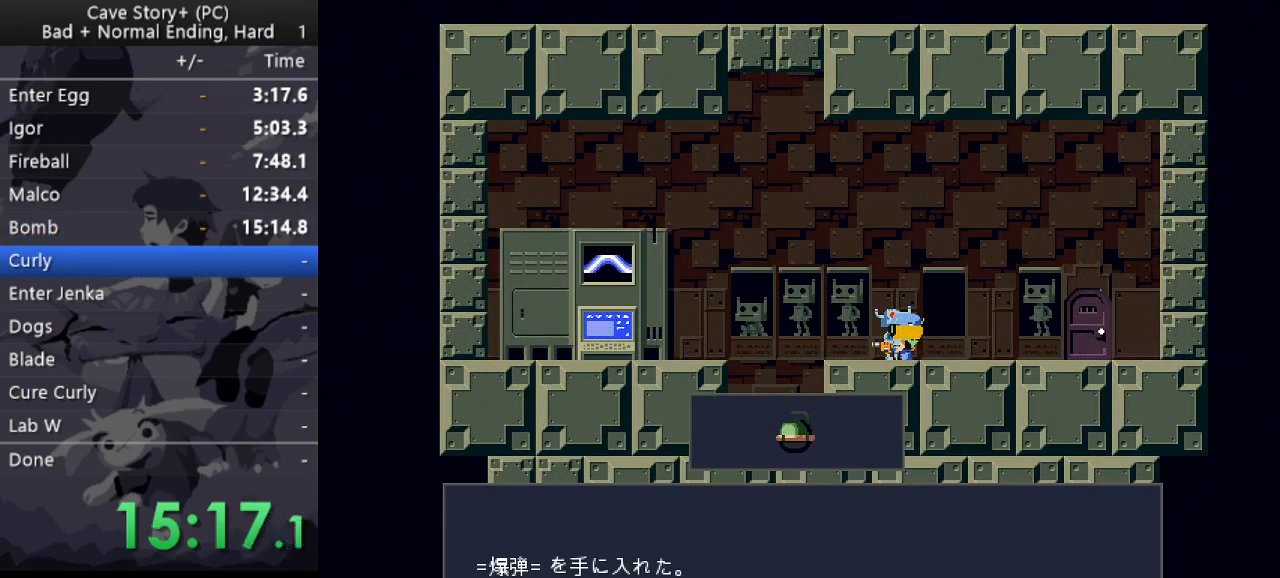
{"keys": ["right", "x", "z"], "events": [[100, "x", "down"], [100, "z", "up"], [150, "x", "up"], [150, "z", "down"], [233, "x", "down"], [283, "x", "up"], [333, "x", "down"], [333, "z", "up"], [433, "x", "up"], [433, "z", "down"], [467, "x", "down"]]}
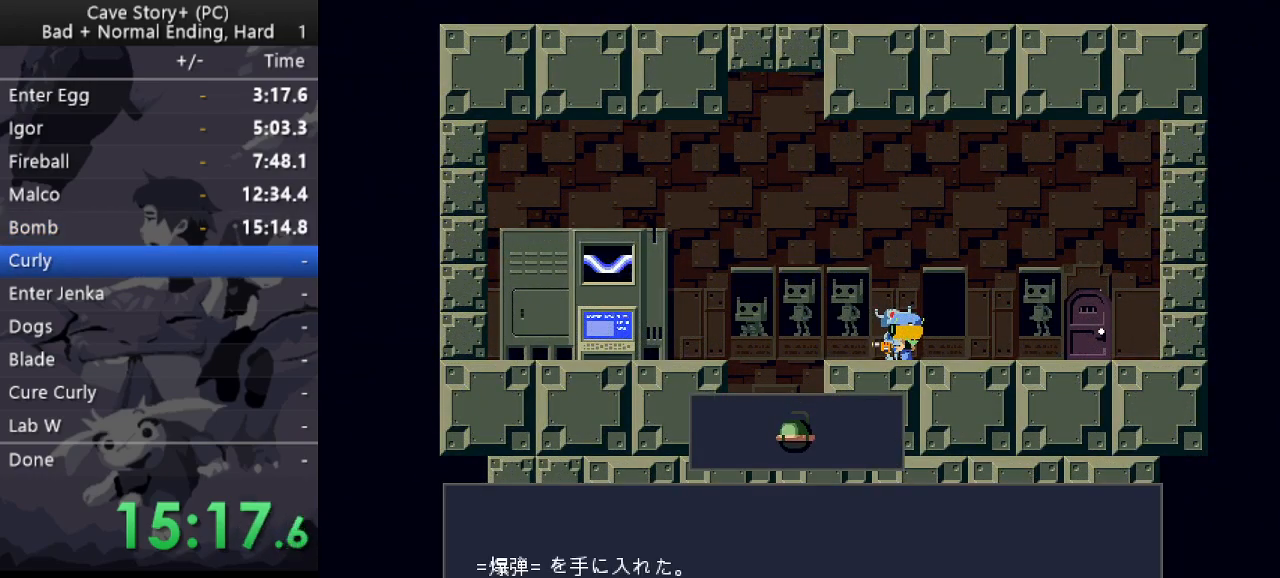
{"keys": ["right", "x"], "events": [[67, "x", "up"], [117, "x", "down"], [117, "z", "up"], [167, "z", "down"], [200, "x", "up"], [250, "x", "down"], [250, "z", "up"], [300, "z", "down"], [400, "z", "up"], [433, "z", "down"], [483, "z", "up"]]}
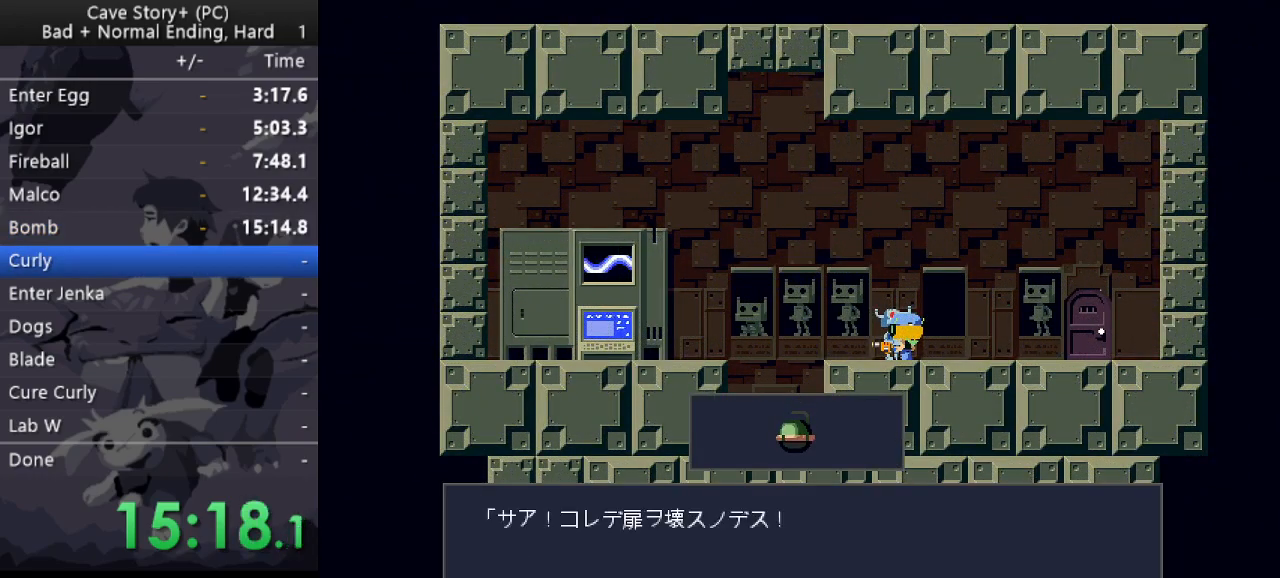
{"keys": ["right"], "events": [[33, "x", "up"], [33, "z", "down"], [133, "x", "down"], [217, "z", "up"], [267, "x", "up"], [267, "z", "down"], [317, "z", "up"]]}
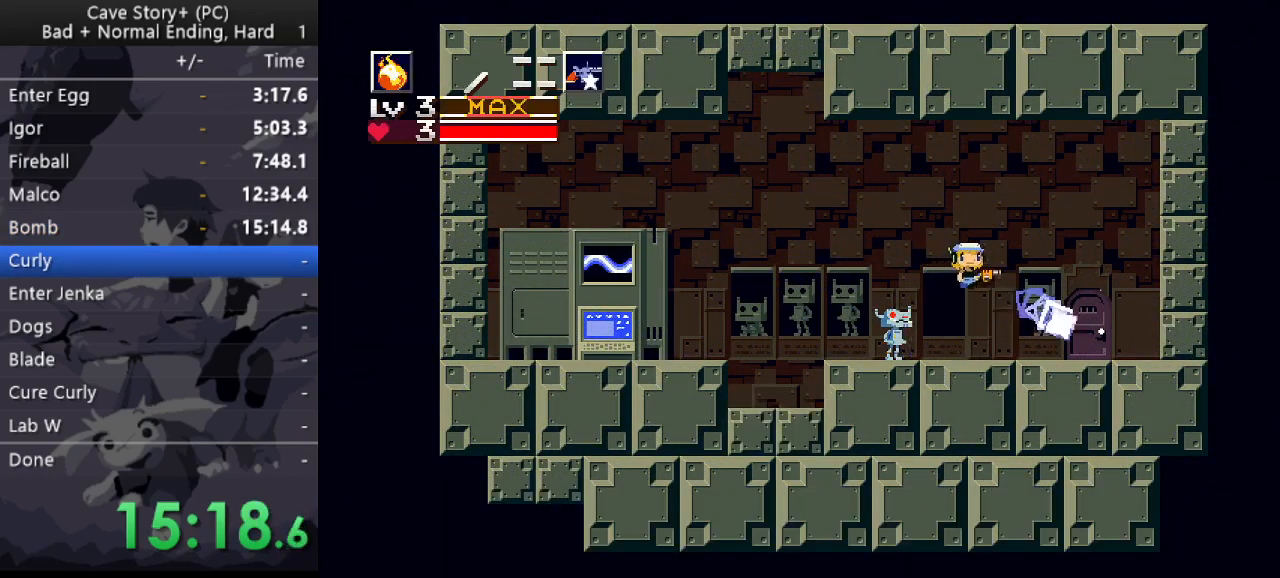
{"keys": ["down"], "events": [[383, "right", "up"], [433, "down", "down"]]}
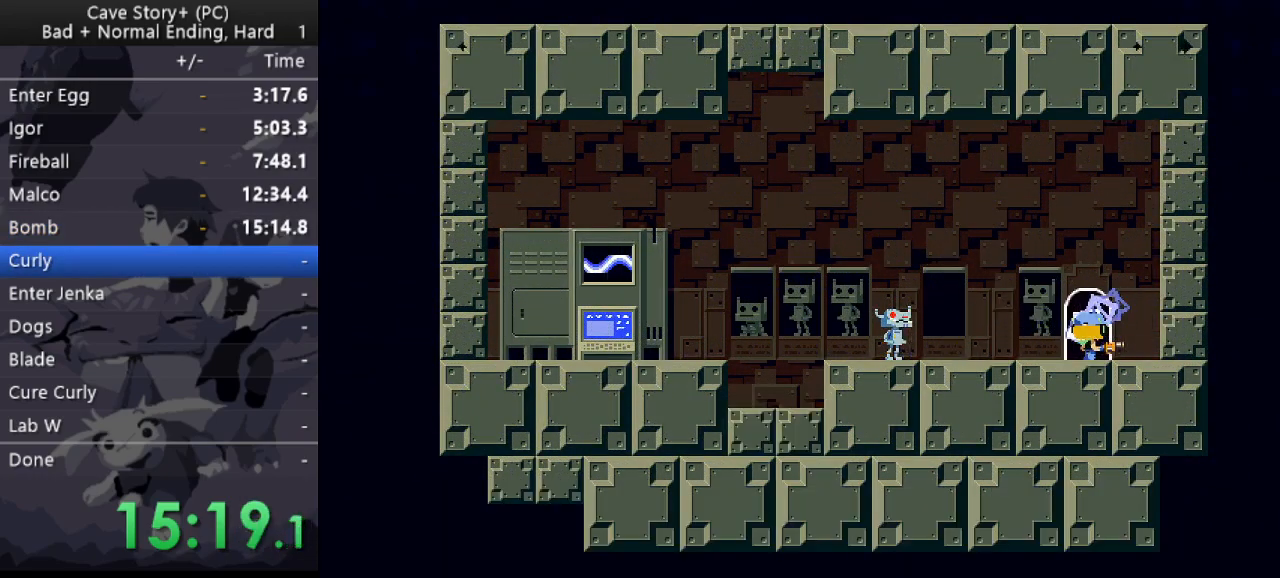
{"keys": ["right"], "events": [[117, "down", "up"], [150, "right", "down"]]}
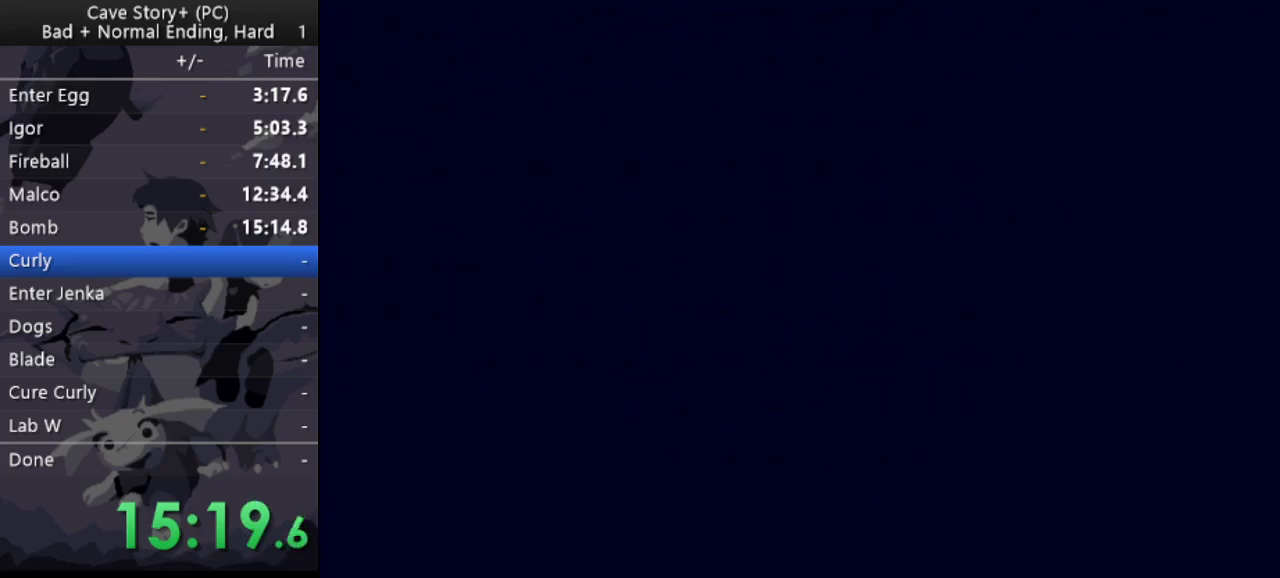
{"keys": ["right"], "events": []}
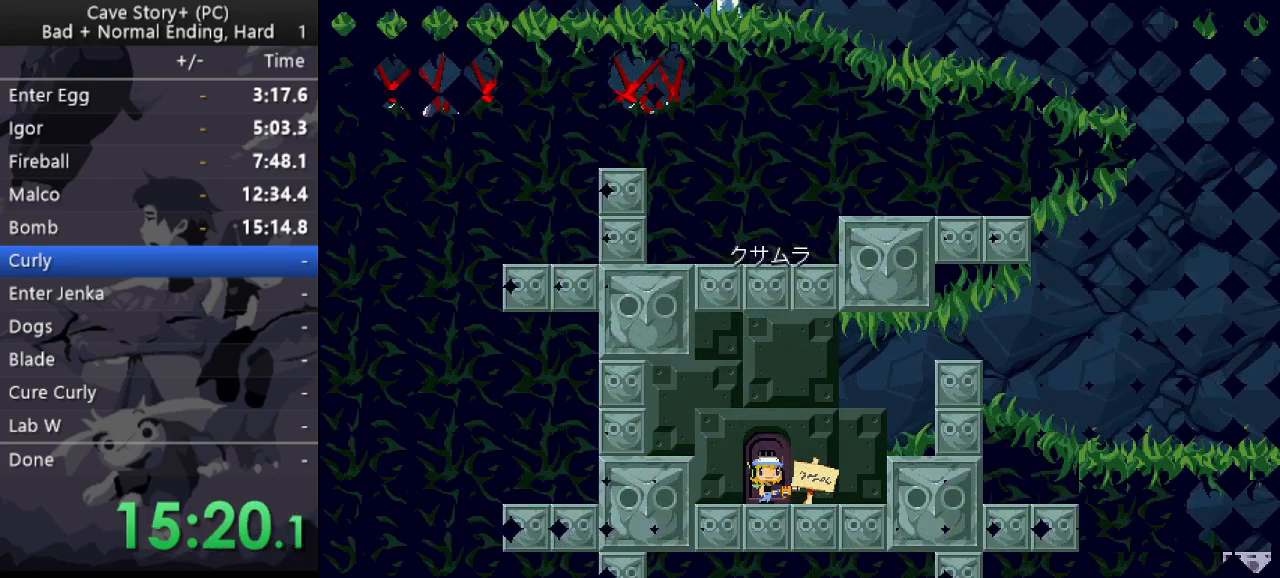
{"keys": ["right", "z"], "events": [[417, "z", "down"]]}
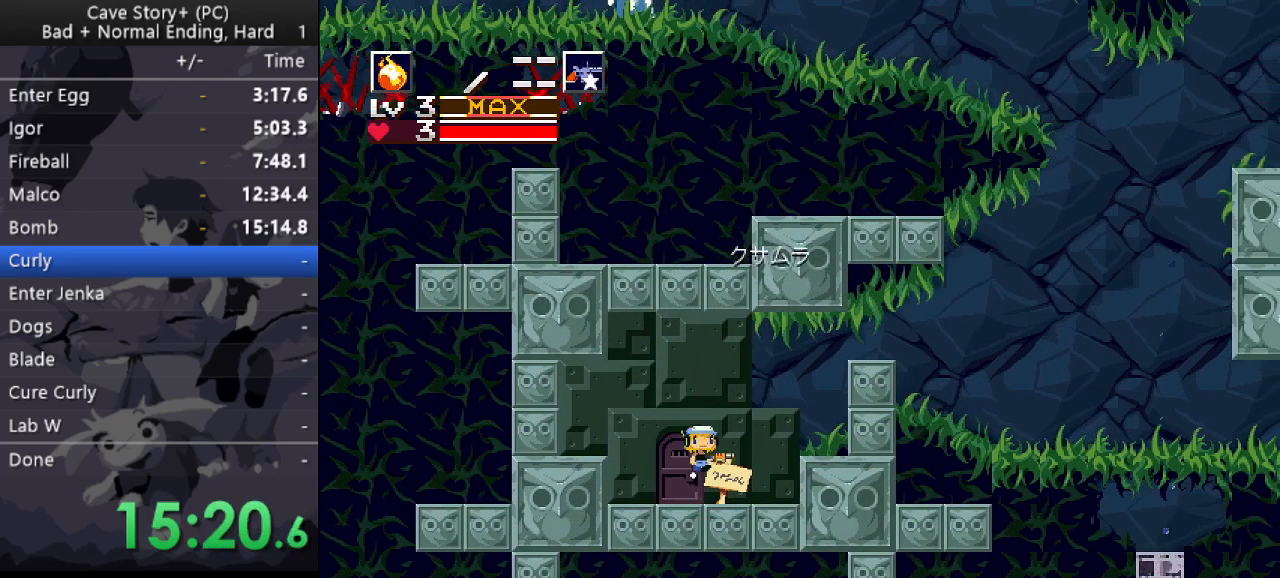
{"keys": ["right"], "events": [[483, "z", "up"]]}
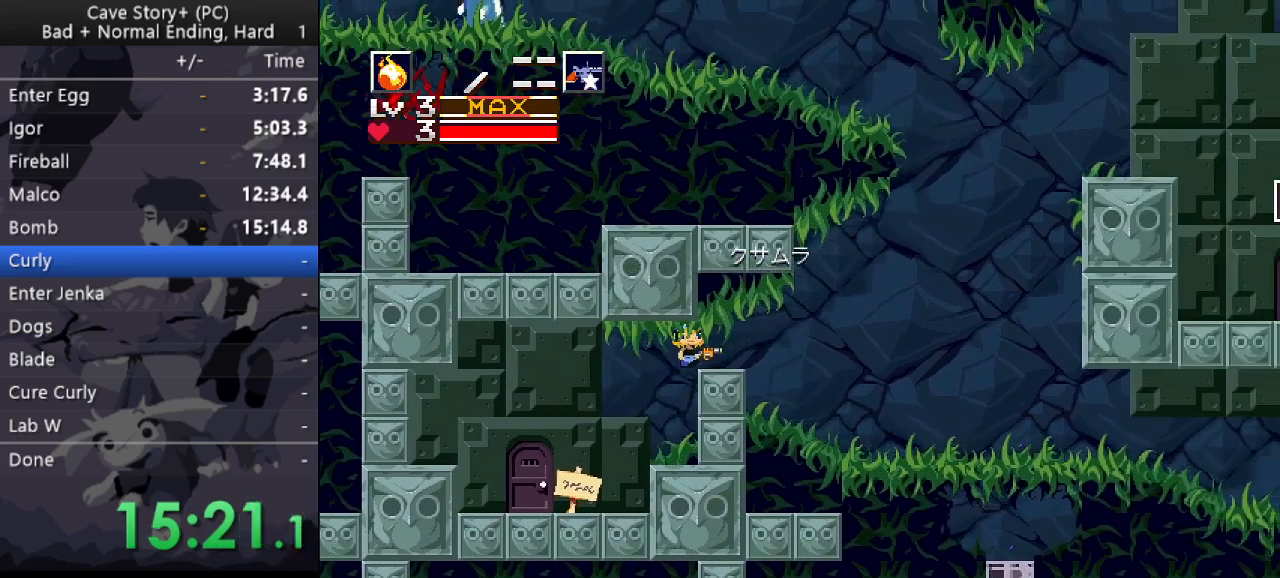
{"keys": ["right"], "events": [[83, "z", "down"], [133, "z", "up"], [167, "z", "down"], [267, "z", "up"]]}